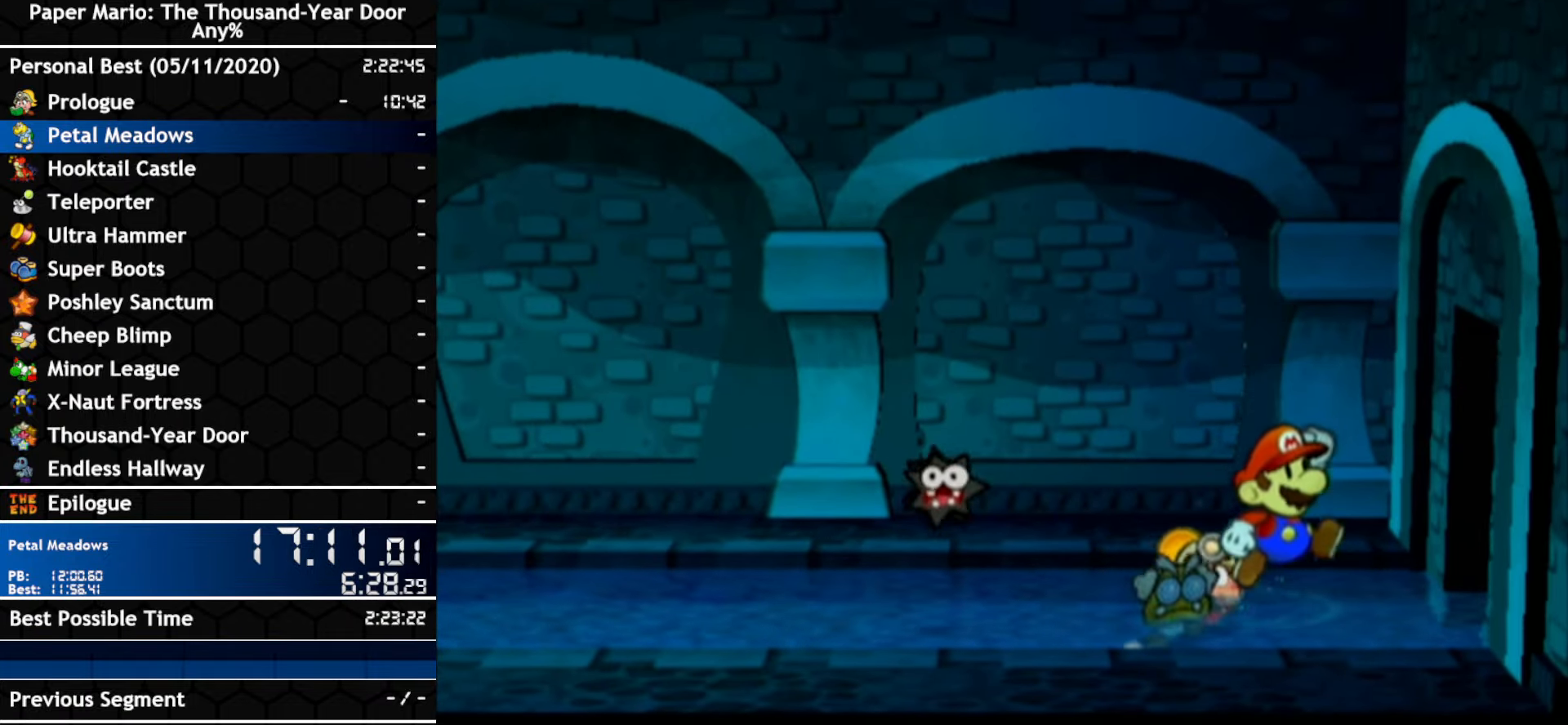
Gameplay with a controller (Nintendo layout); each line is a JSON object with the inputs held at the frame after it. "events" lists button and stick changes between this image and that frame as [ms after this image, input, new state], when the widget could be followed in between. Not read: C_DOWN C_LEFT C_RIGHT C_UP DPAD_DOWN DPAD_LEFT DPAD_RIGHT DPAD_UP L1 L2 L3 R2 R3 SELECT START X Y Z other_buttons.
{"buttons": [], "left_stick": "left", "right_stick": "center", "events": [[84, "A", "down"], [250, "A", "up"], [384, "left_stick", "left"]]}
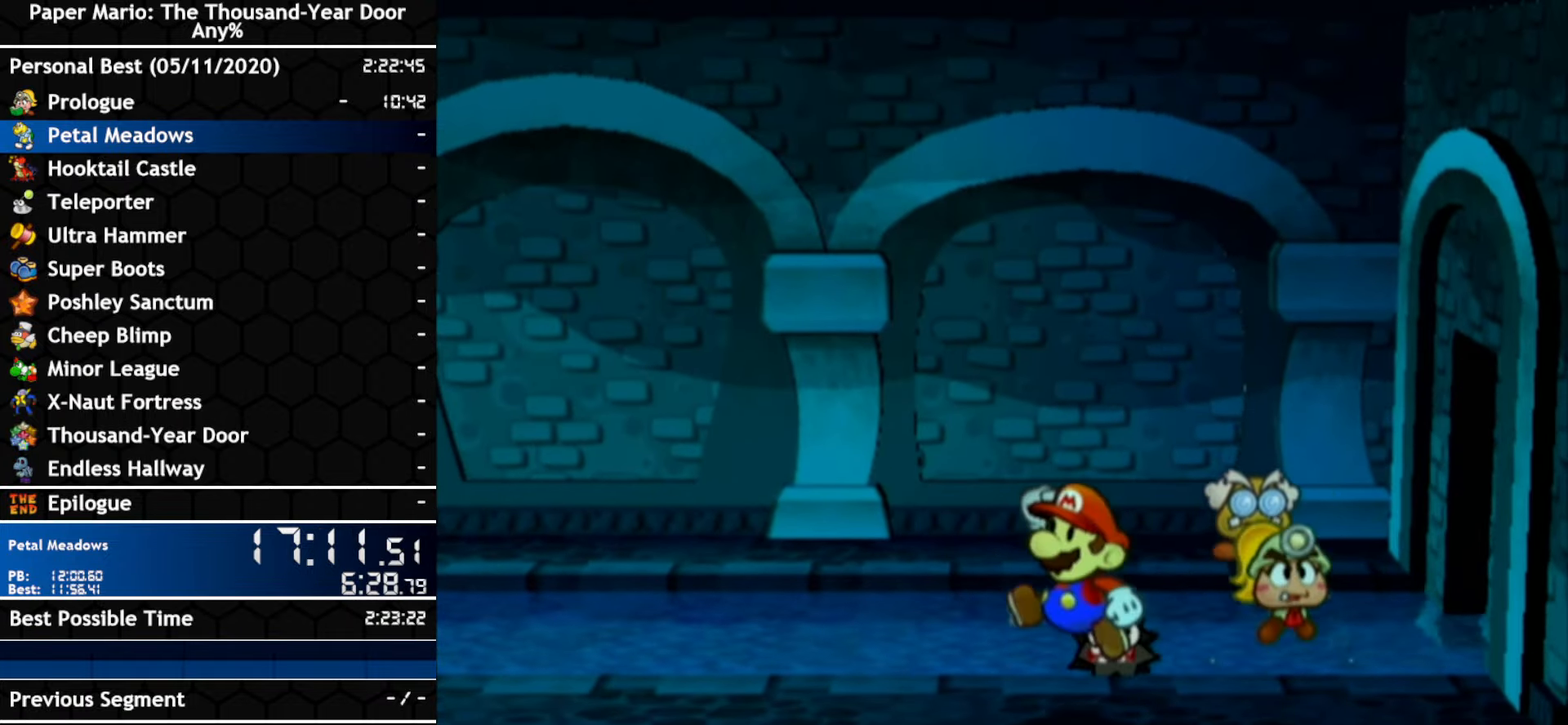
{"buttons": ["A"], "left_stick": "left", "right_stick": "center", "events": [[350, "left_stick", "up-left"], [467, "left_stick", "left"], [500, "A", "down"]]}
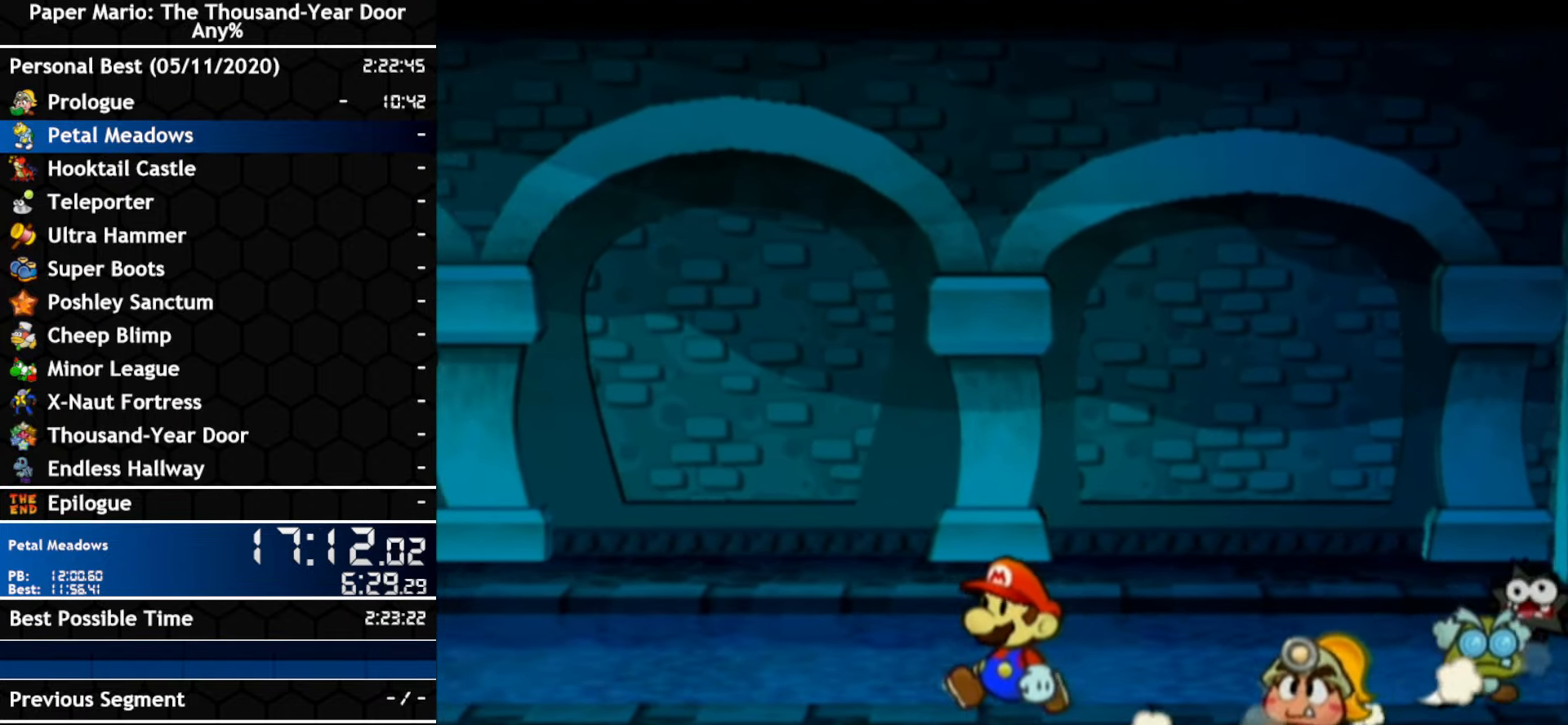
{"buttons": ["A"], "left_stick": "left", "right_stick": "center", "events": [[284, "A", "up"], [467, "A", "down"]]}
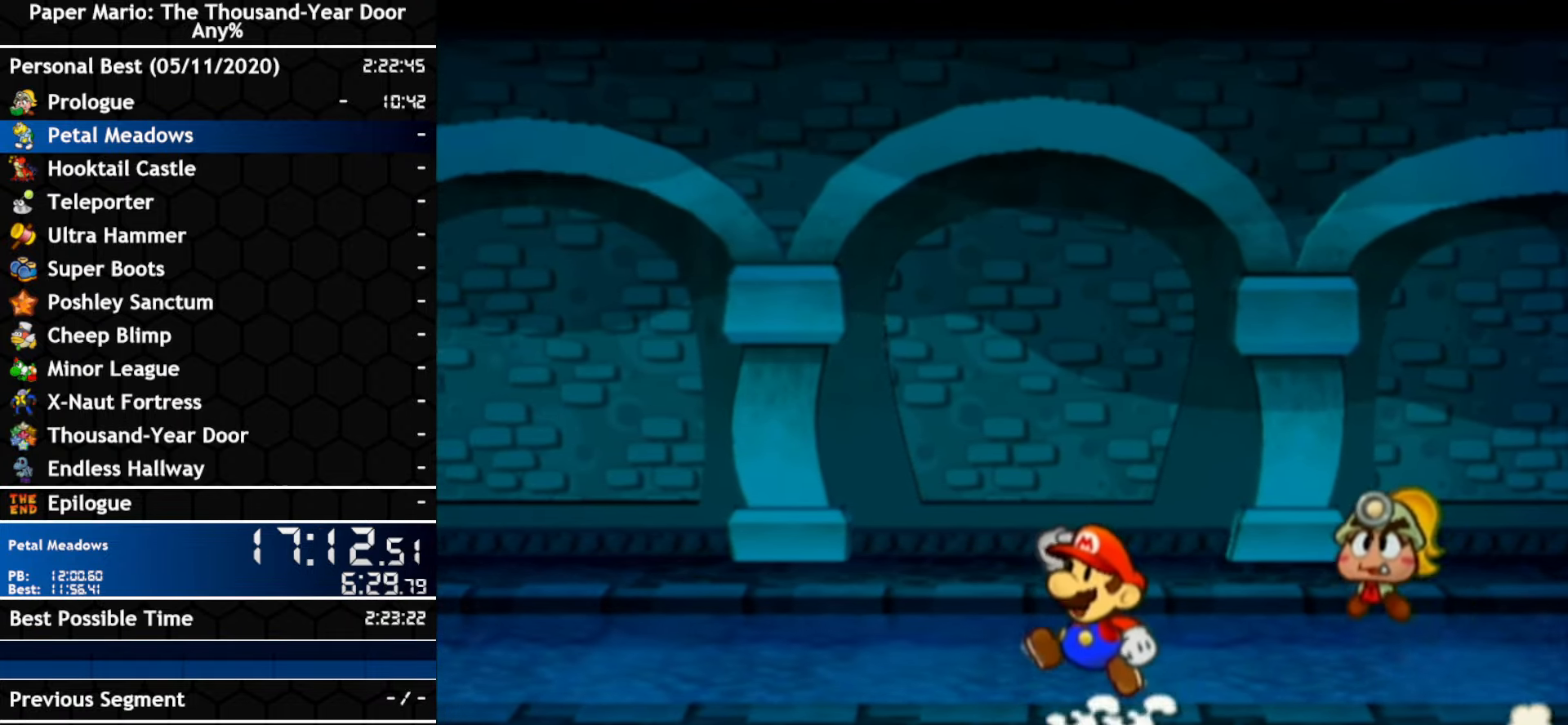
{"buttons": ["A"], "left_stick": "left", "right_stick": "center", "events": [[284, "A", "up"], [367, "A", "down"]]}
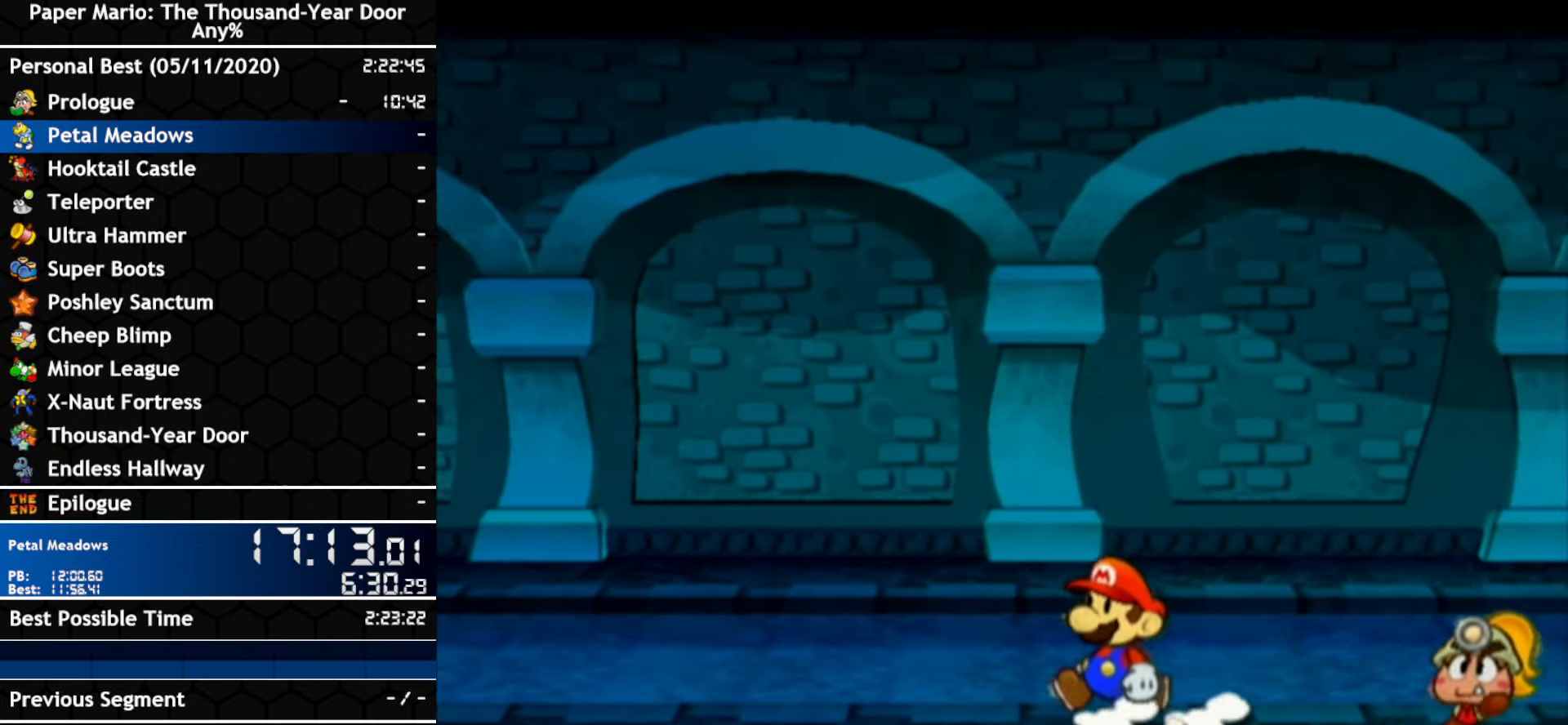
{"buttons": ["A"], "left_stick": "left", "right_stick": "center", "events": [[184, "A", "up"], [250, "left_stick", "up-left"], [350, "left_stick", "left"], [384, "A", "down"]]}
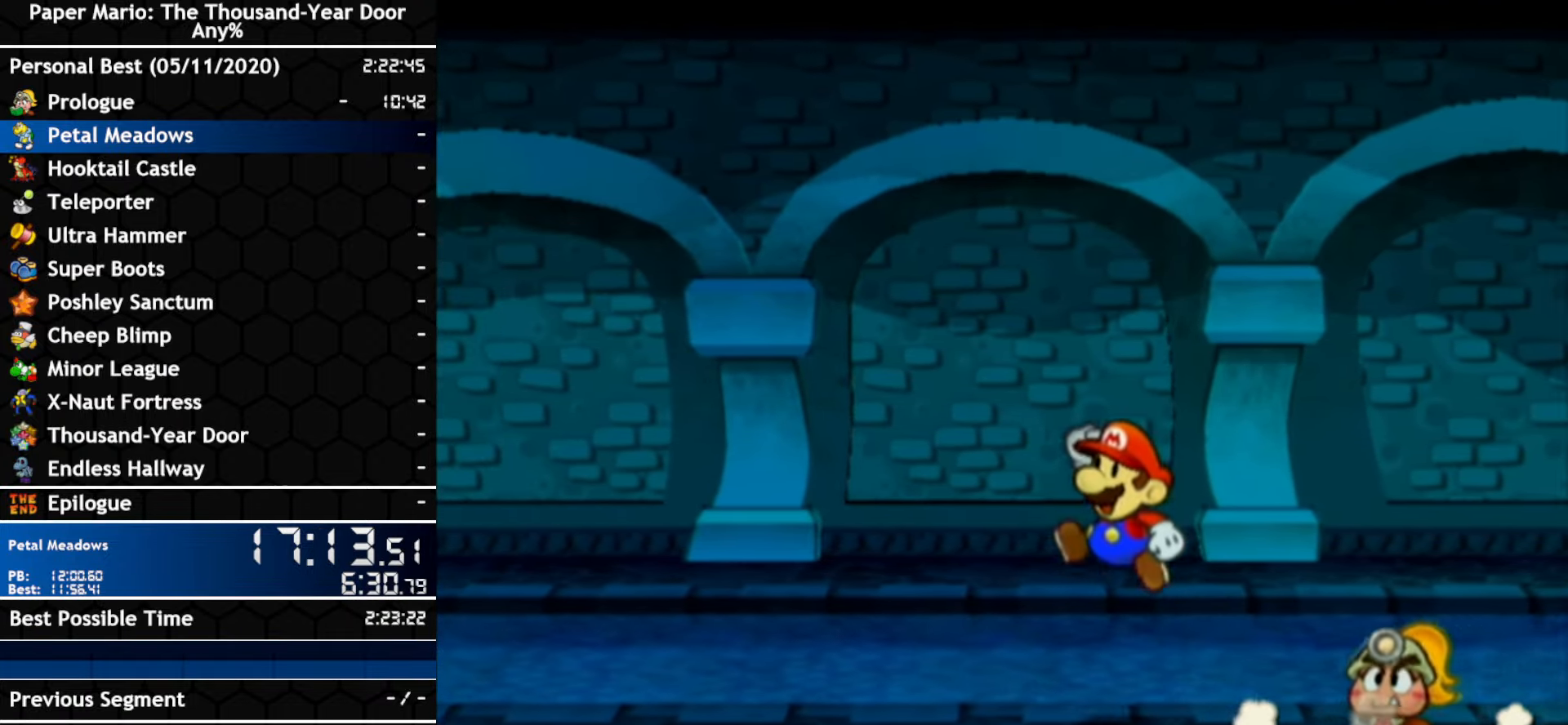
{"buttons": ["A"], "left_stick": "left", "right_stick": "center", "events": [[184, "A", "up"], [350, "A", "down"]]}